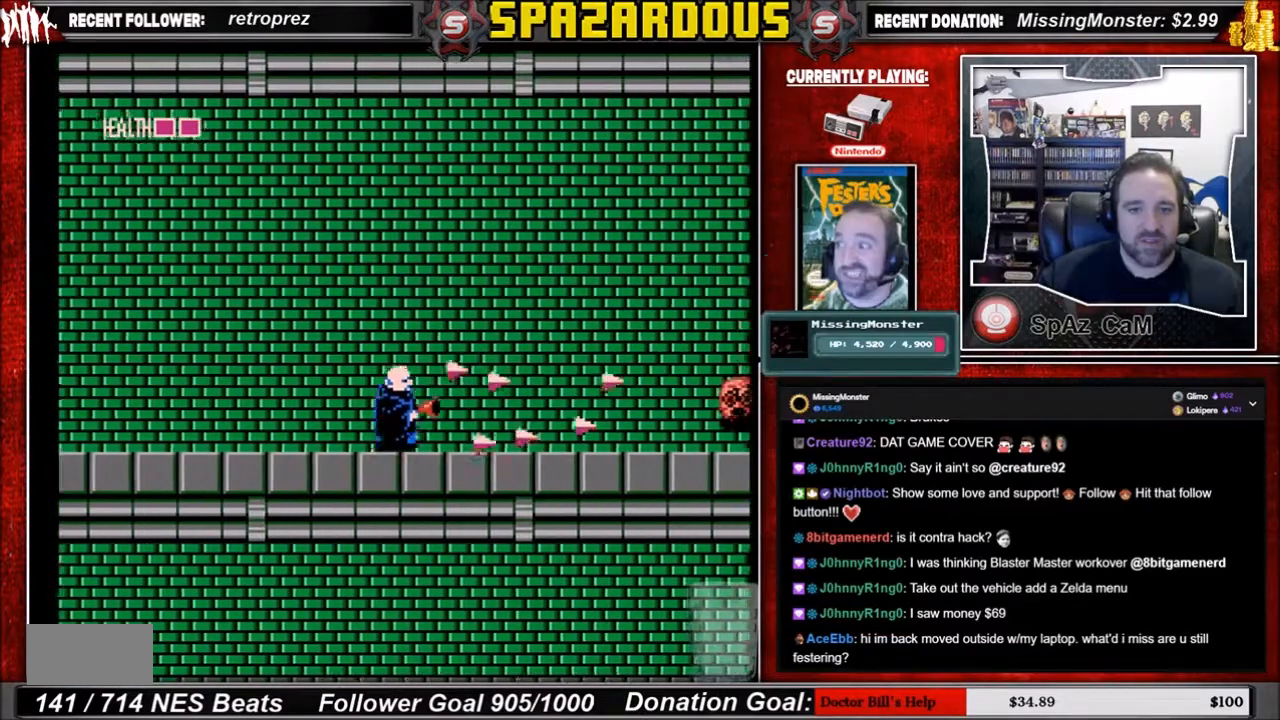
Gameplay with a controller (Nintendo layout); each line is a JSON object with the inputs held at the frame after it. "events" lists button and stick changes between this image and that frame as [ms after this image, input, new state], when the widget could be followed in between. Not read: L3 R3.
{"buttons": ["DPAD_RIGHT"], "events": []}
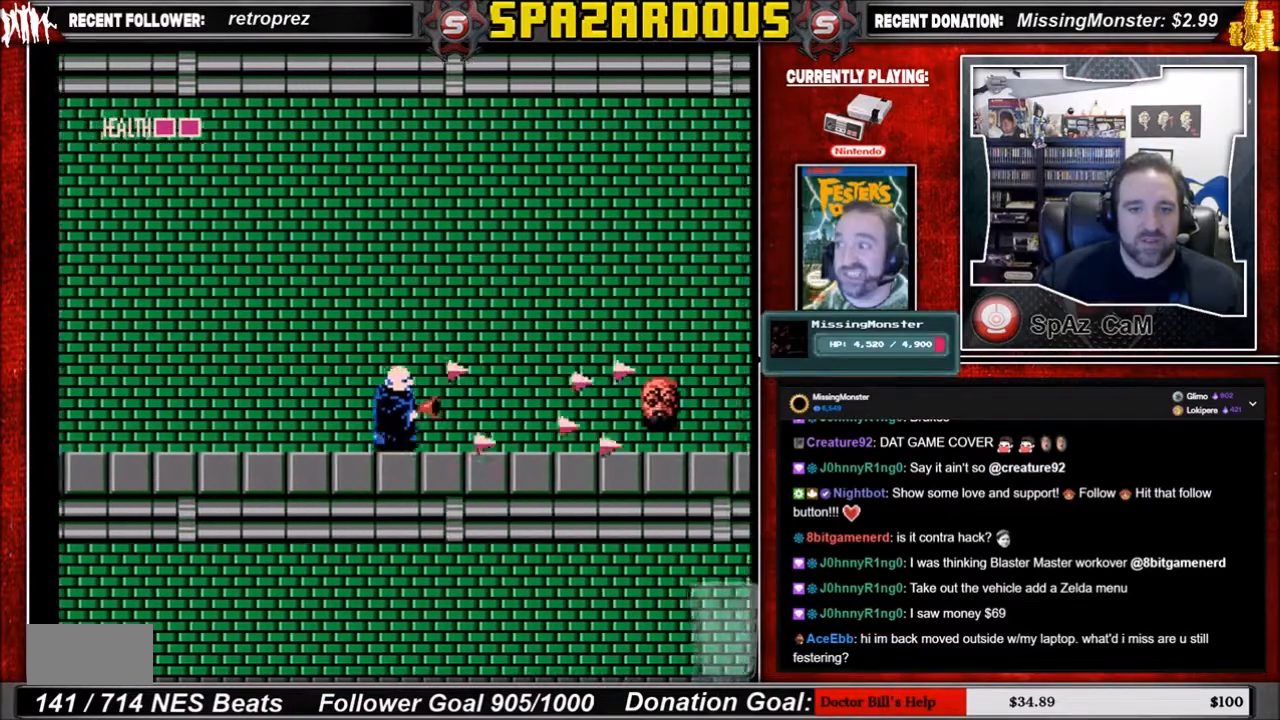
{"buttons": ["DPAD_RIGHT"], "events": []}
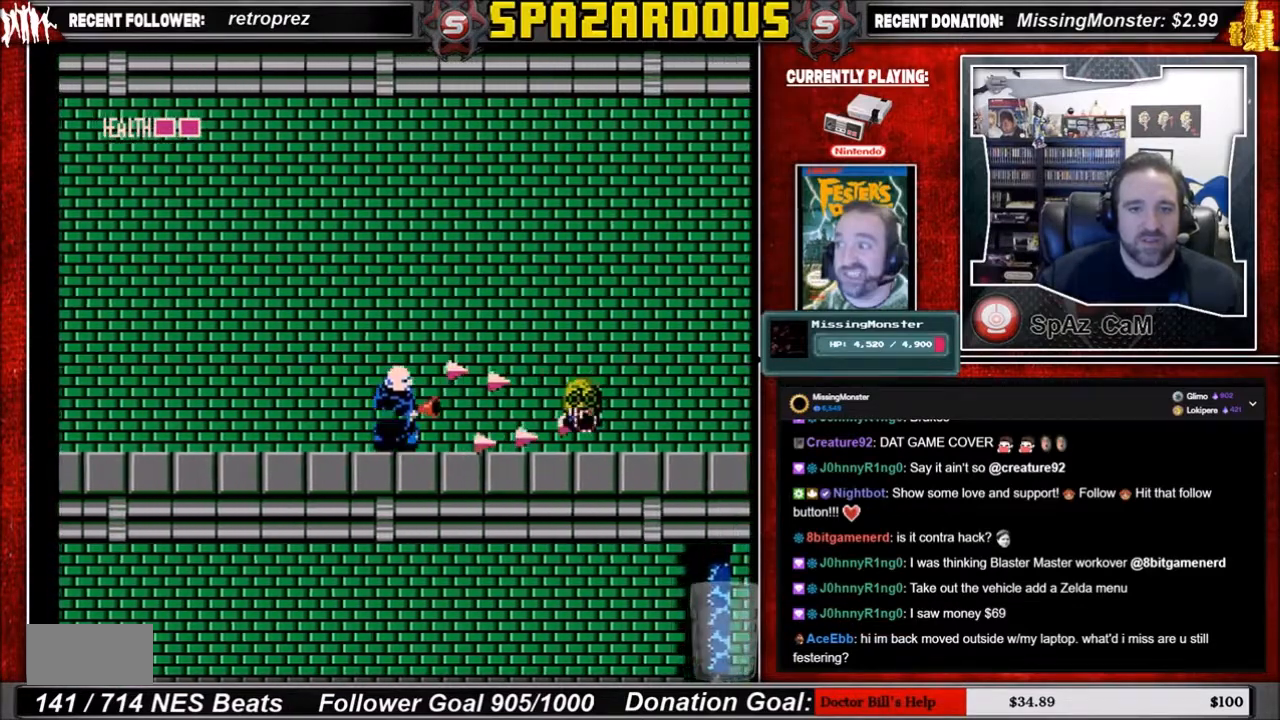
{"buttons": [], "events": [[67, "DPAD_RIGHT", "up"]]}
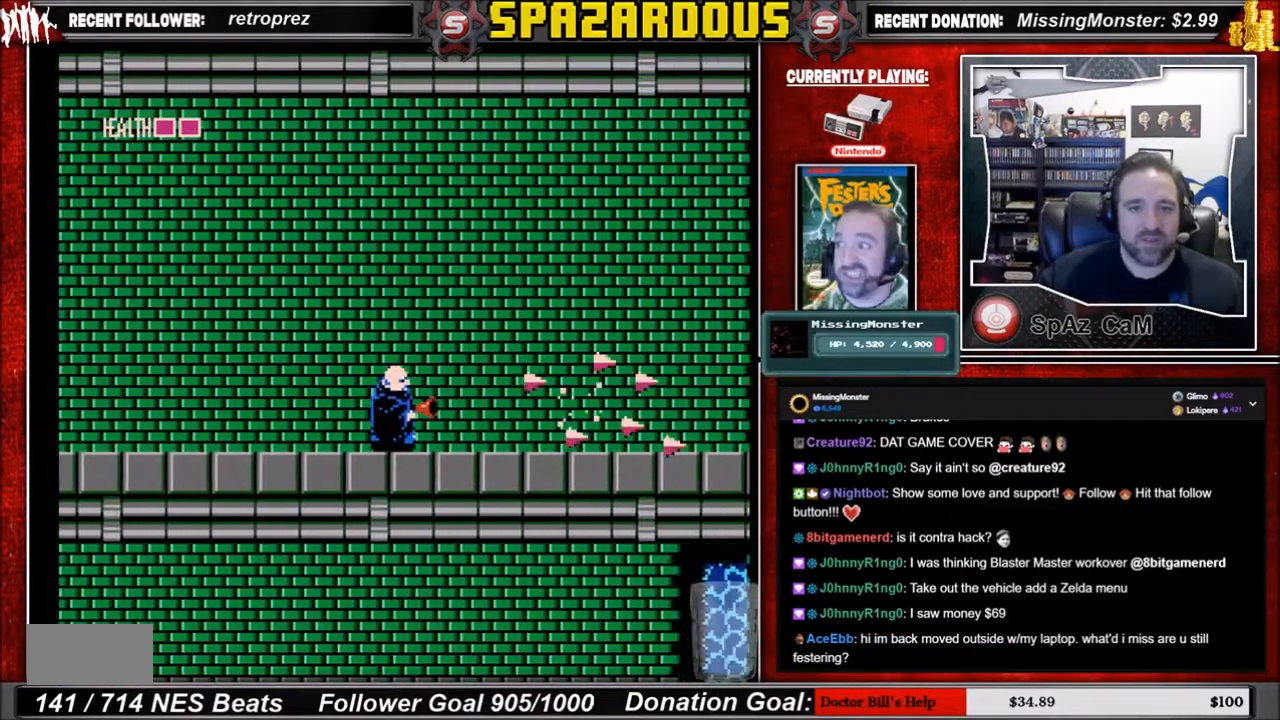
{"buttons": ["DPAD_RIGHT"], "events": [[200, "DPAD_RIGHT", "down"]]}
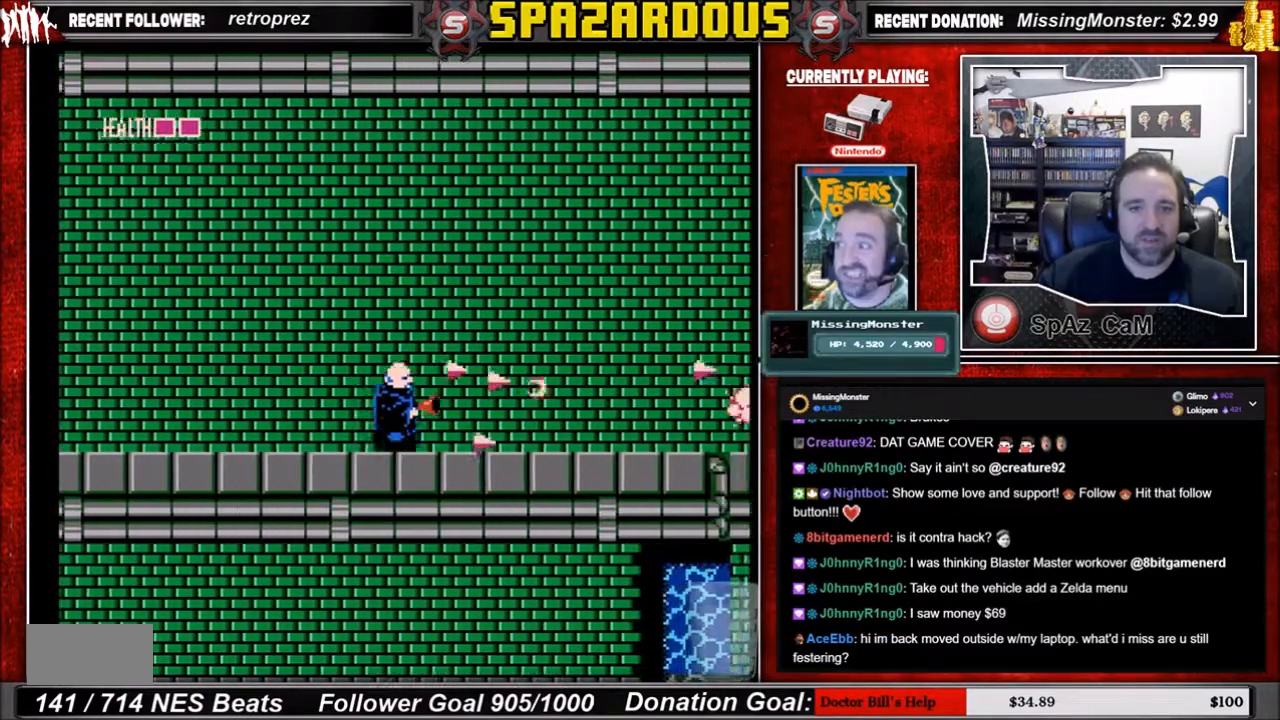
{"buttons": ["DPAD_RIGHT"], "events": []}
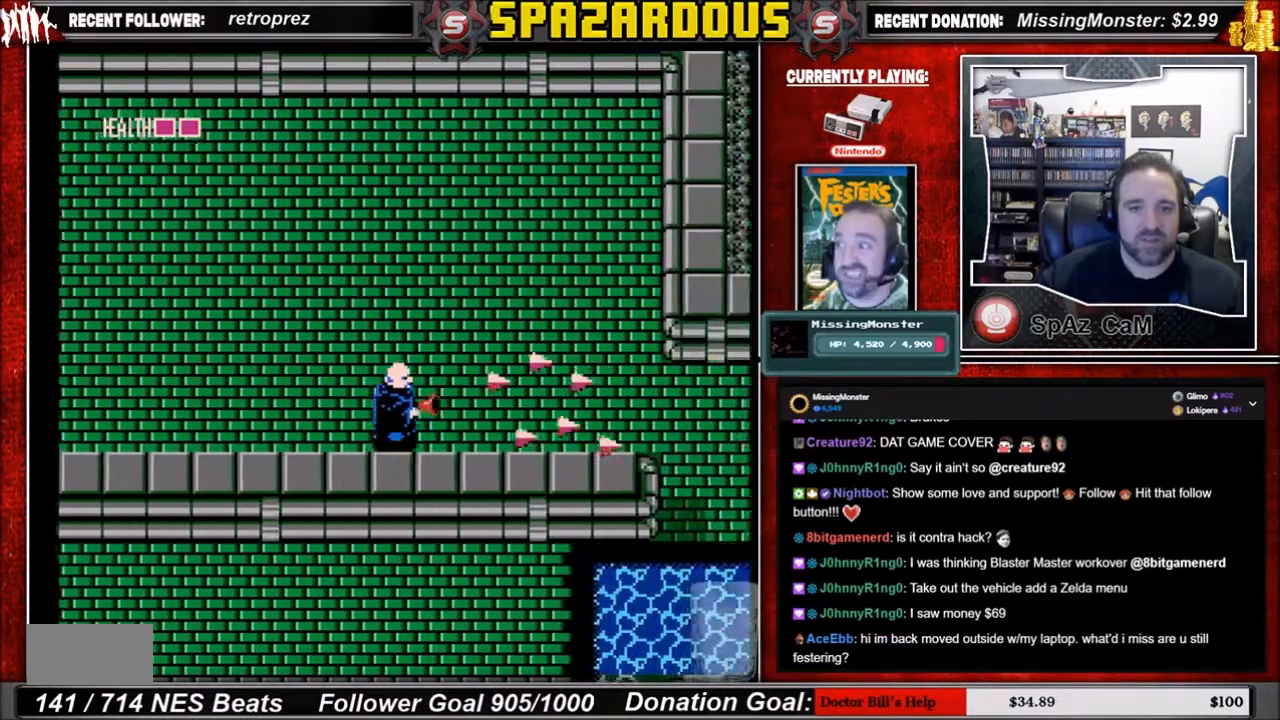
{"buttons": ["DPAD_RIGHT"], "events": []}
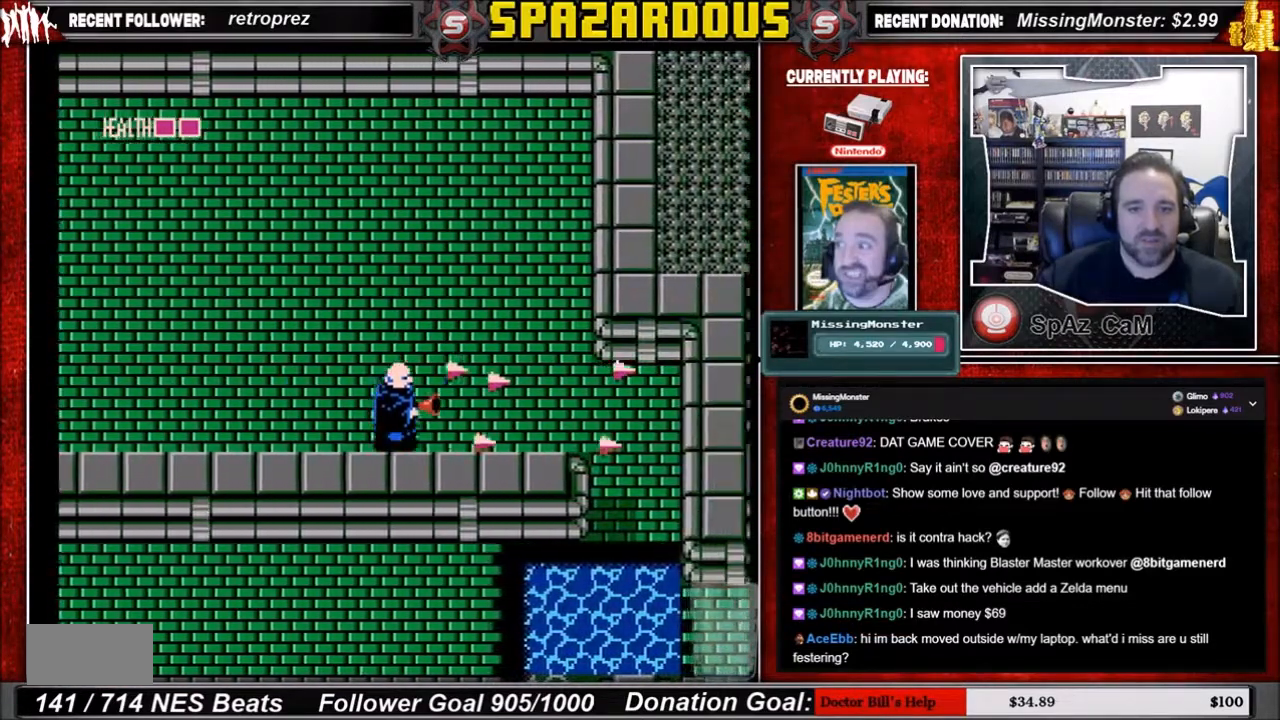
{"buttons": [], "events": [[501, "DPAD_RIGHT", "up"]]}
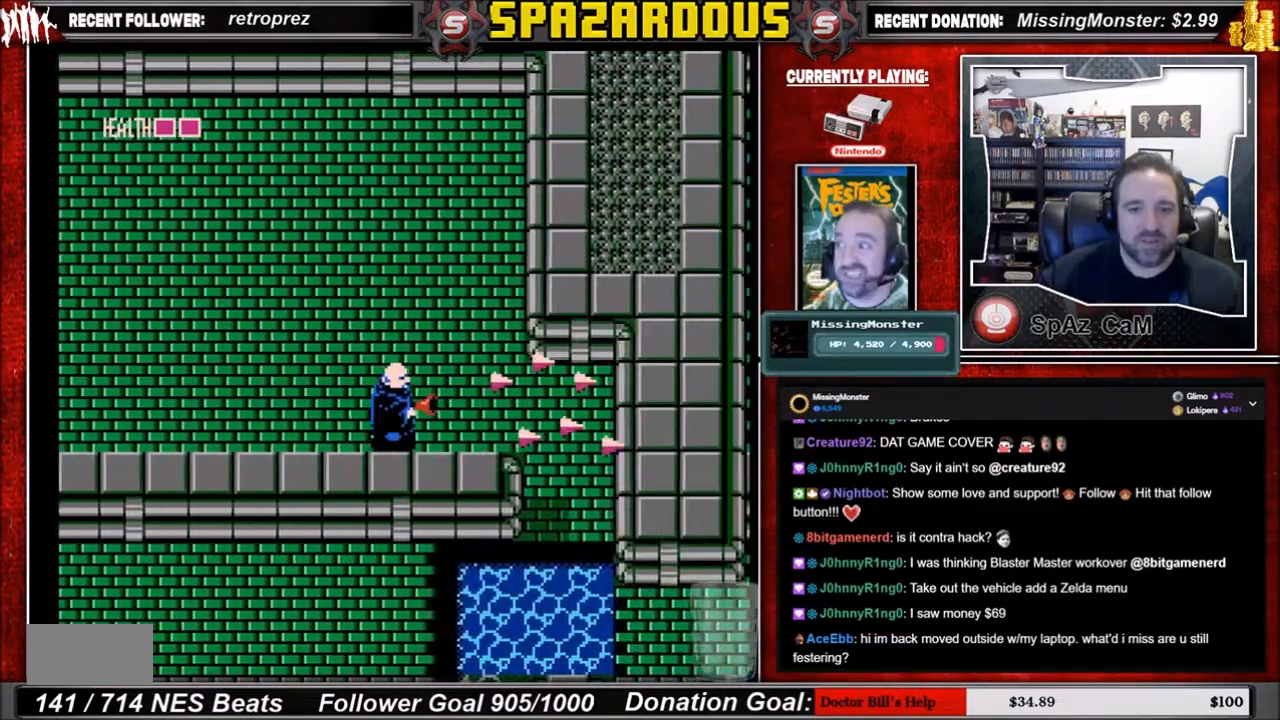
{"buttons": ["DPAD_UP"], "events": [[66, "DPAD_DOWN", "down"], [200, "DPAD_DOWN", "up"], [500, "DPAD_UP", "down"]]}
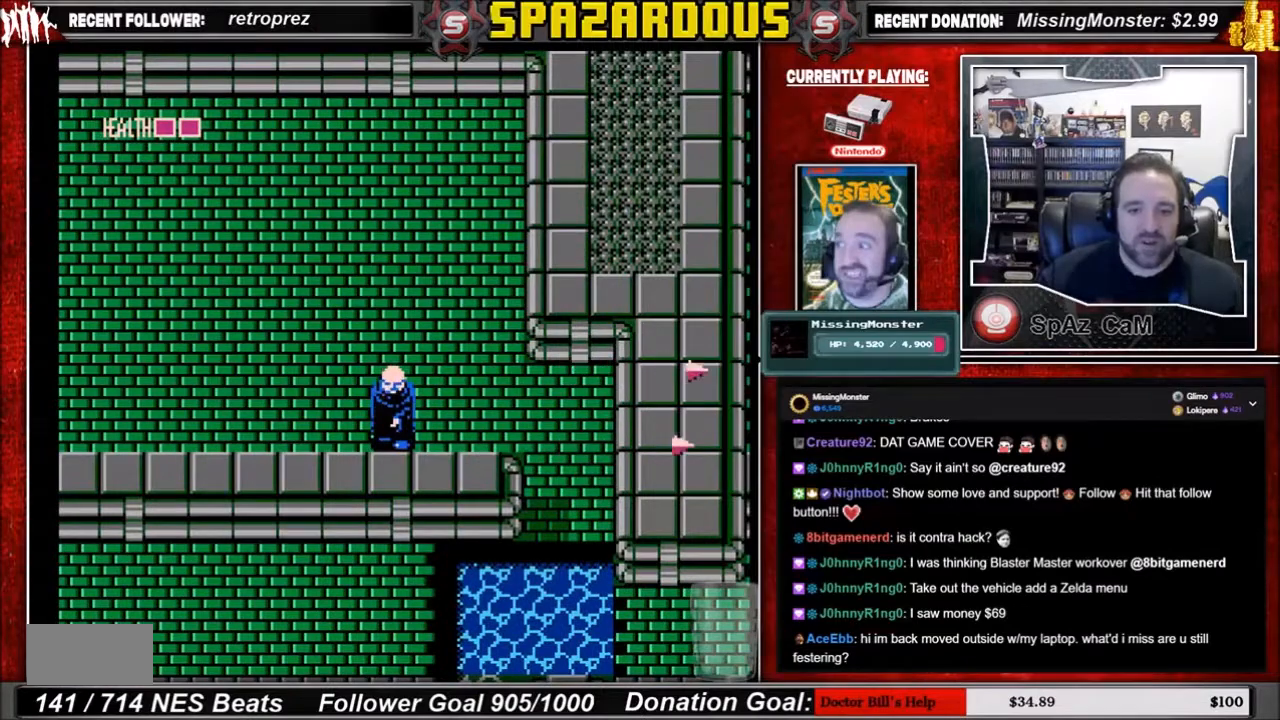
{"buttons": ["DPAD_LEFT"], "events": [[367, "DPAD_UP", "up"], [400, "DPAD_LEFT", "down"]]}
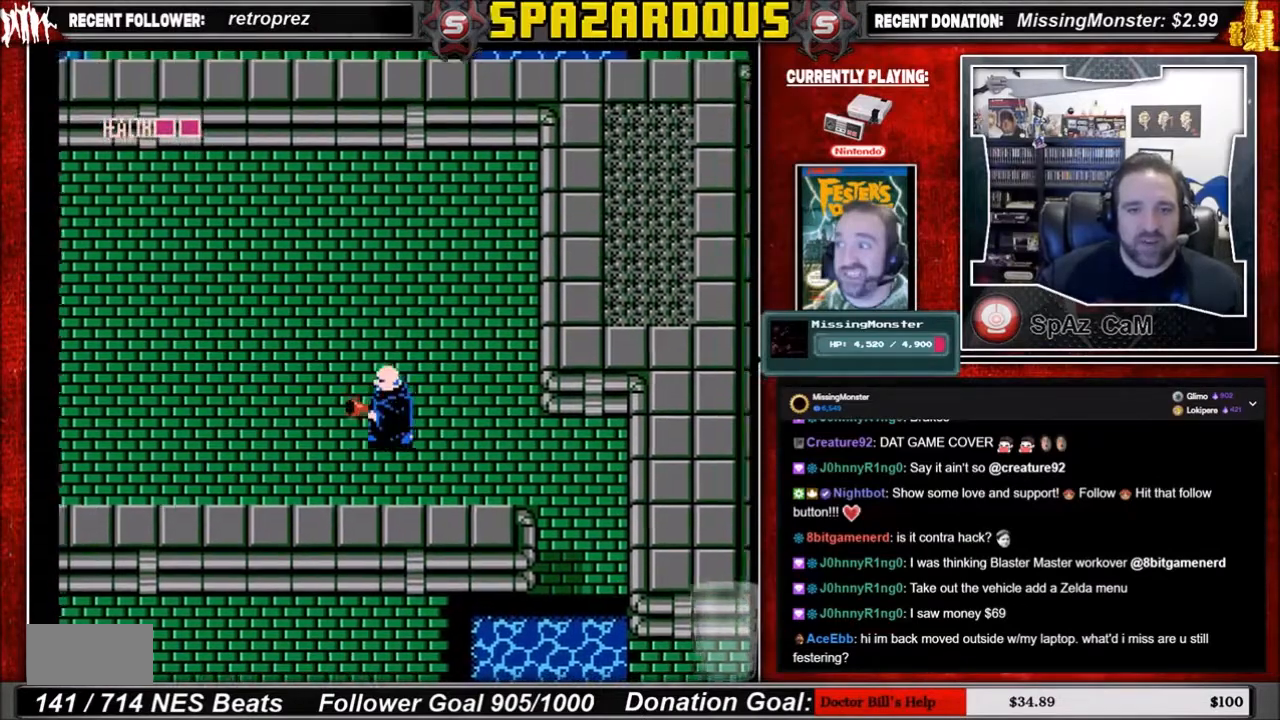
{"buttons": ["DPAD_DOWN"], "events": [[433, "DPAD_DOWN", "down"], [500, "DPAD_LEFT", "up"]]}
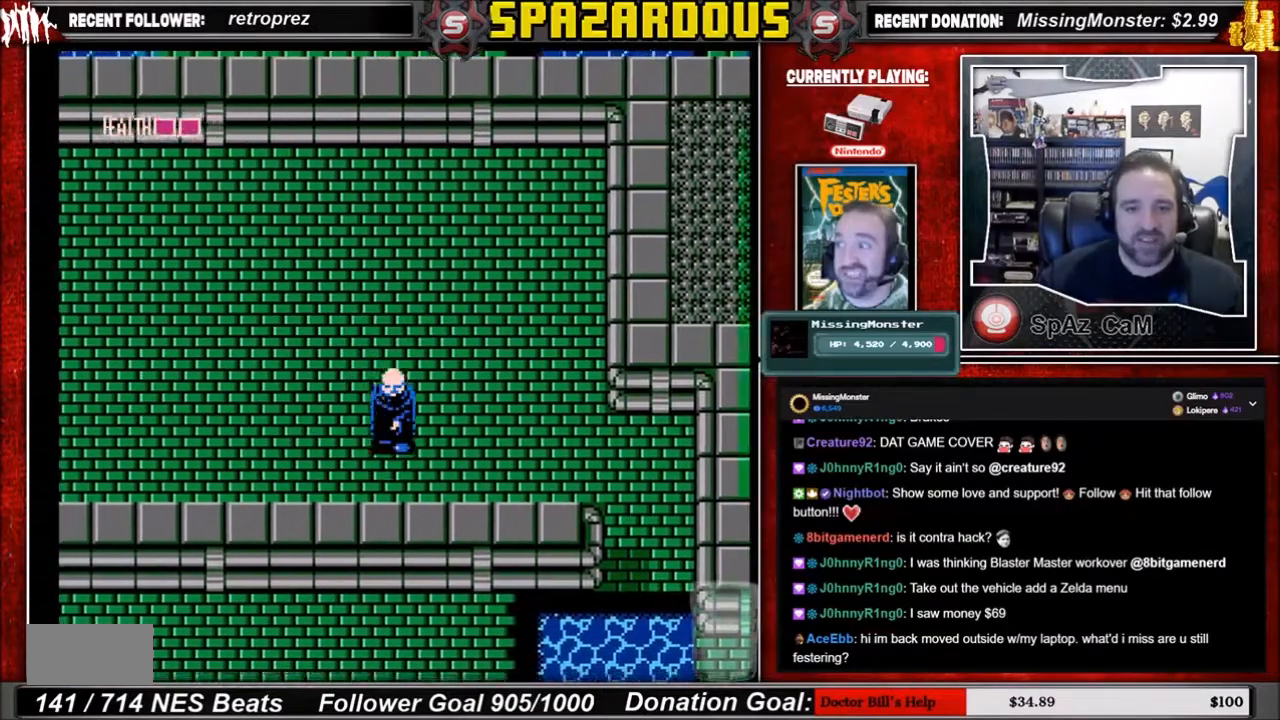
{"buttons": ["DPAD_LEFT"], "events": [[334, "DPAD_LEFT", "down"], [367, "DPAD_DOWN", "up"]]}
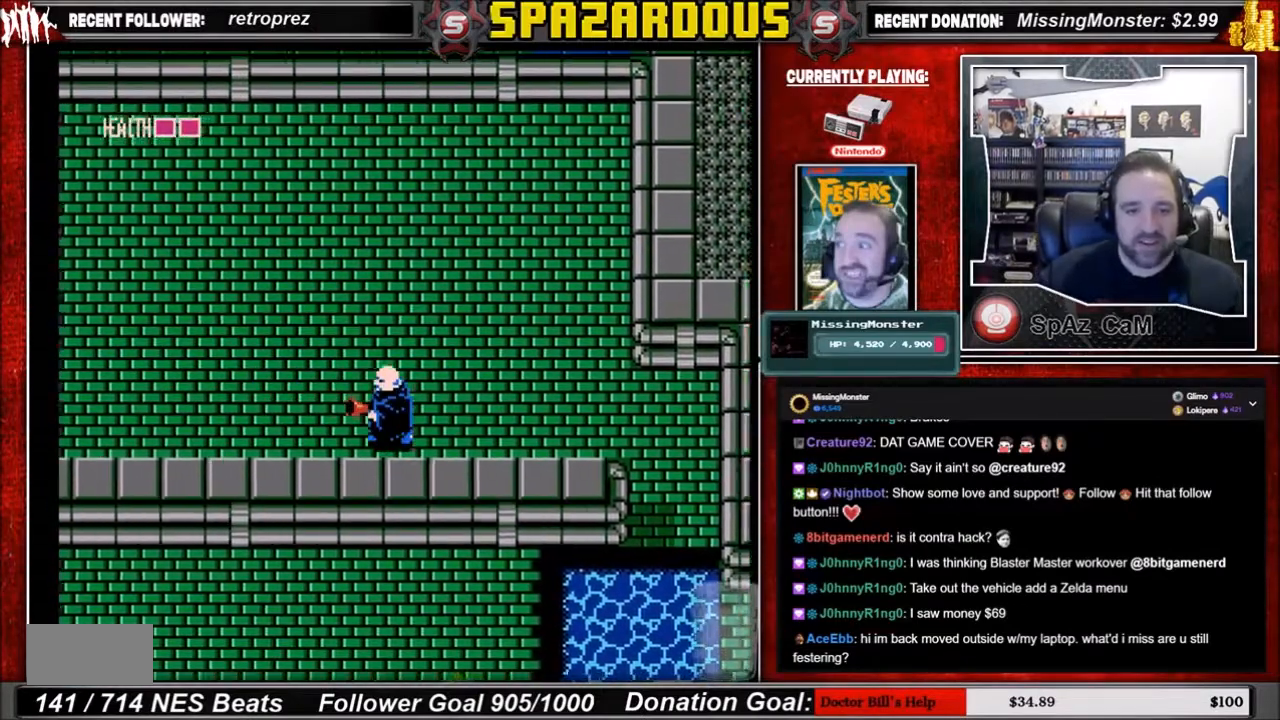
{"buttons": ["DPAD_LEFT"], "events": []}
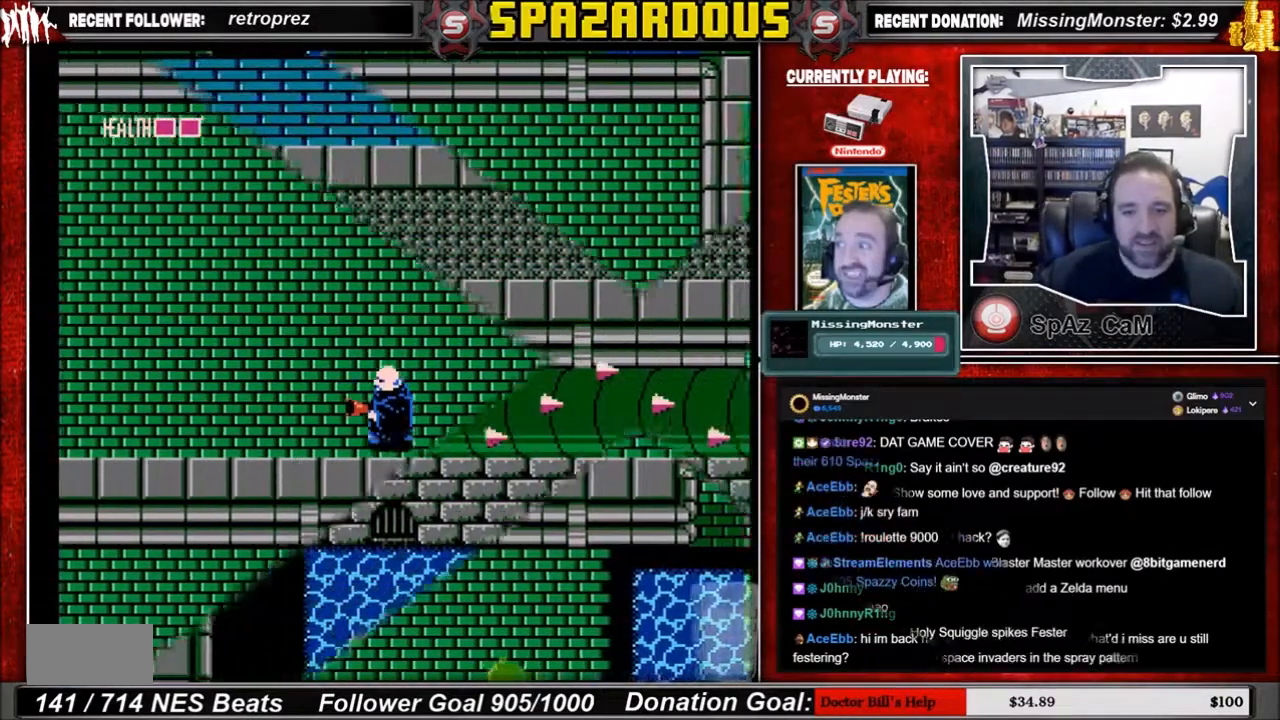
{"buttons": ["DPAD_RIGHT"], "events": [[200, "DPAD_RIGHT", "down"], [267, "DPAD_LEFT", "up"]]}
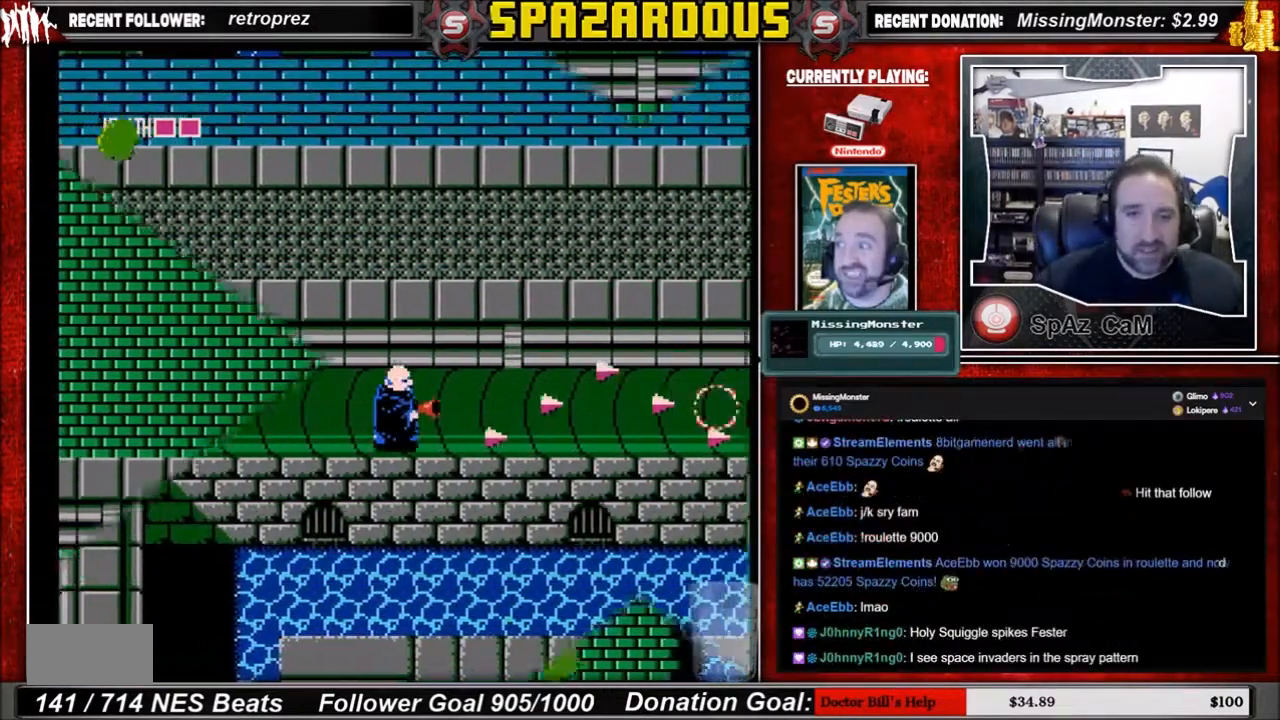
{"buttons": ["DPAD_RIGHT"], "events": []}
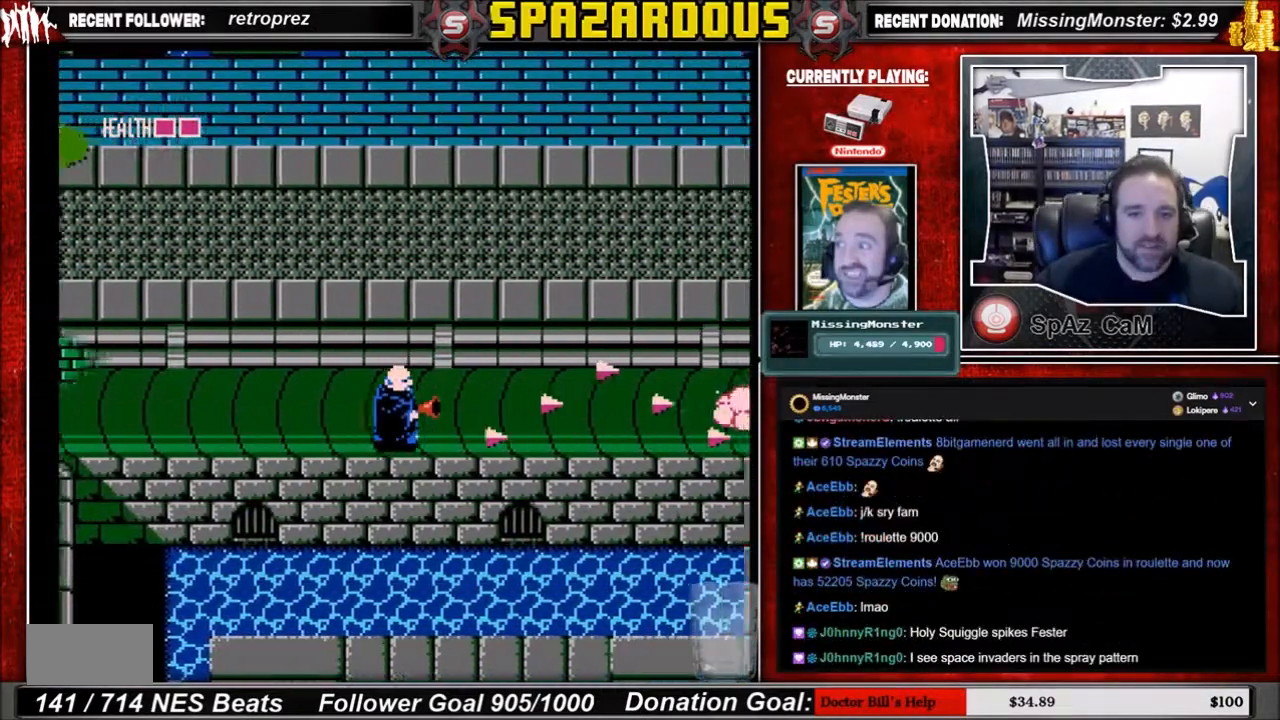
{"buttons": ["DPAD_RIGHT"], "events": []}
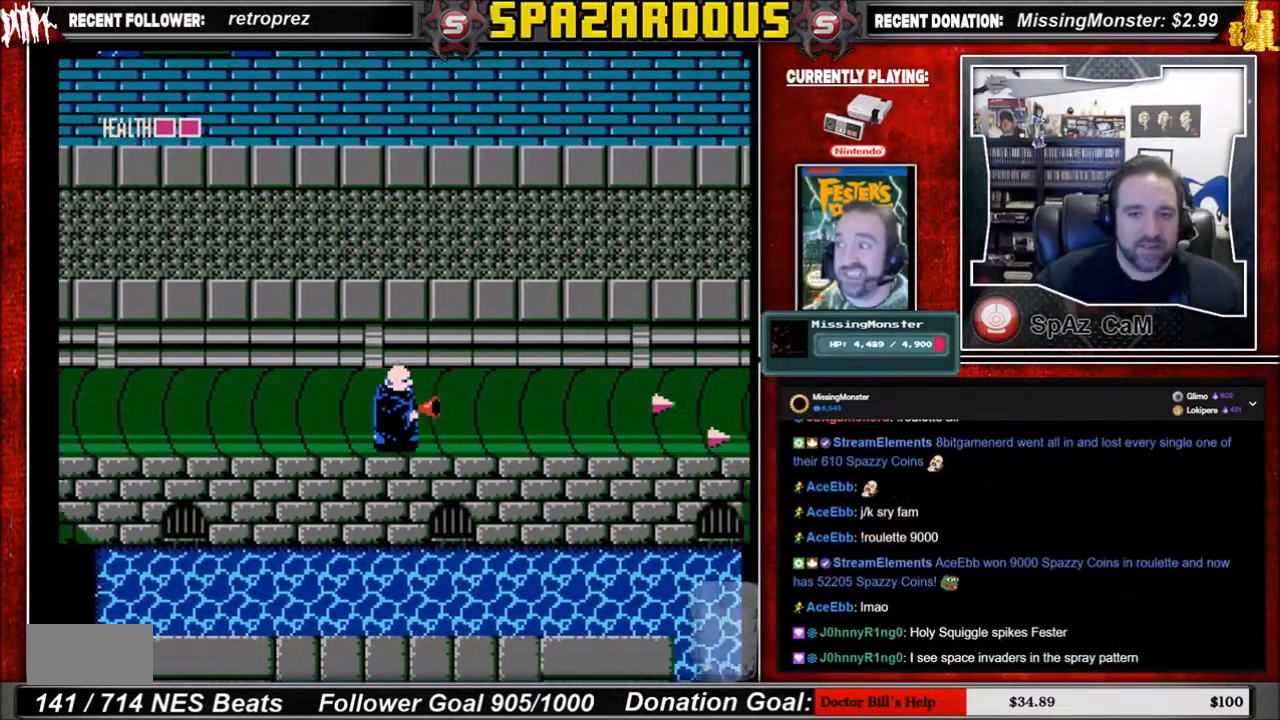
{"buttons": ["DPAD_RIGHT"], "events": []}
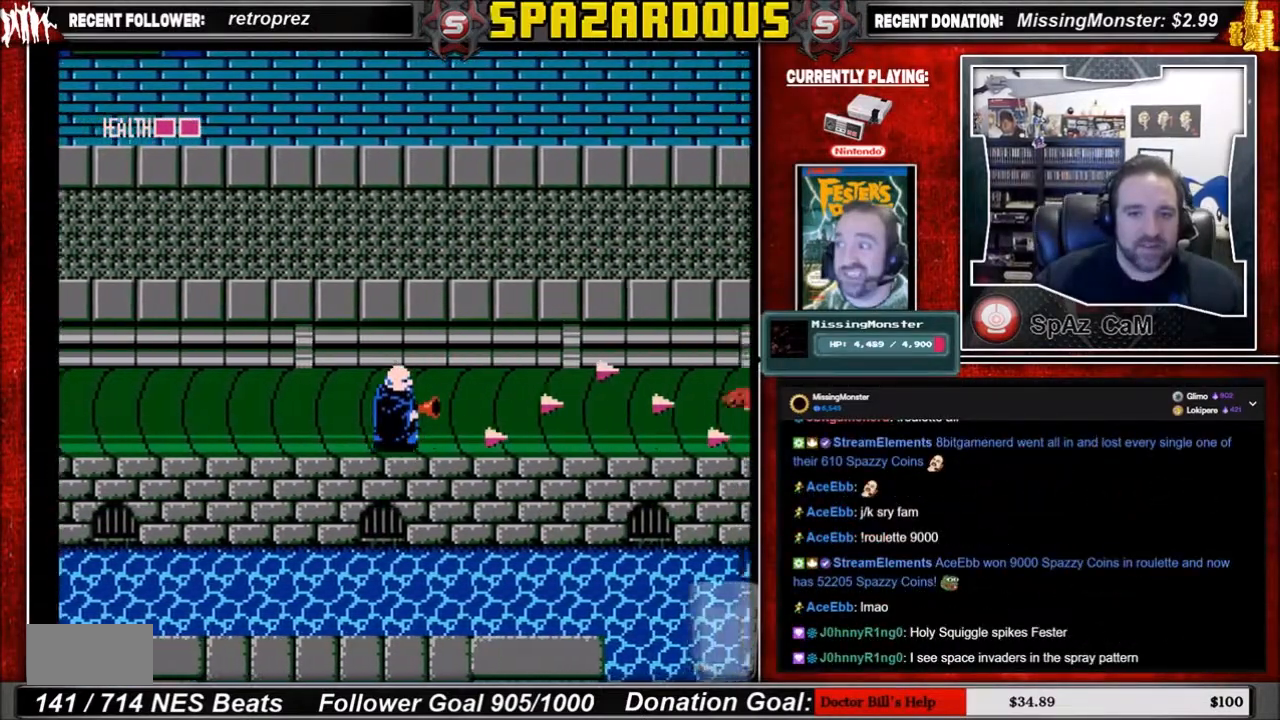
{"buttons": ["DPAD_RIGHT"], "events": []}
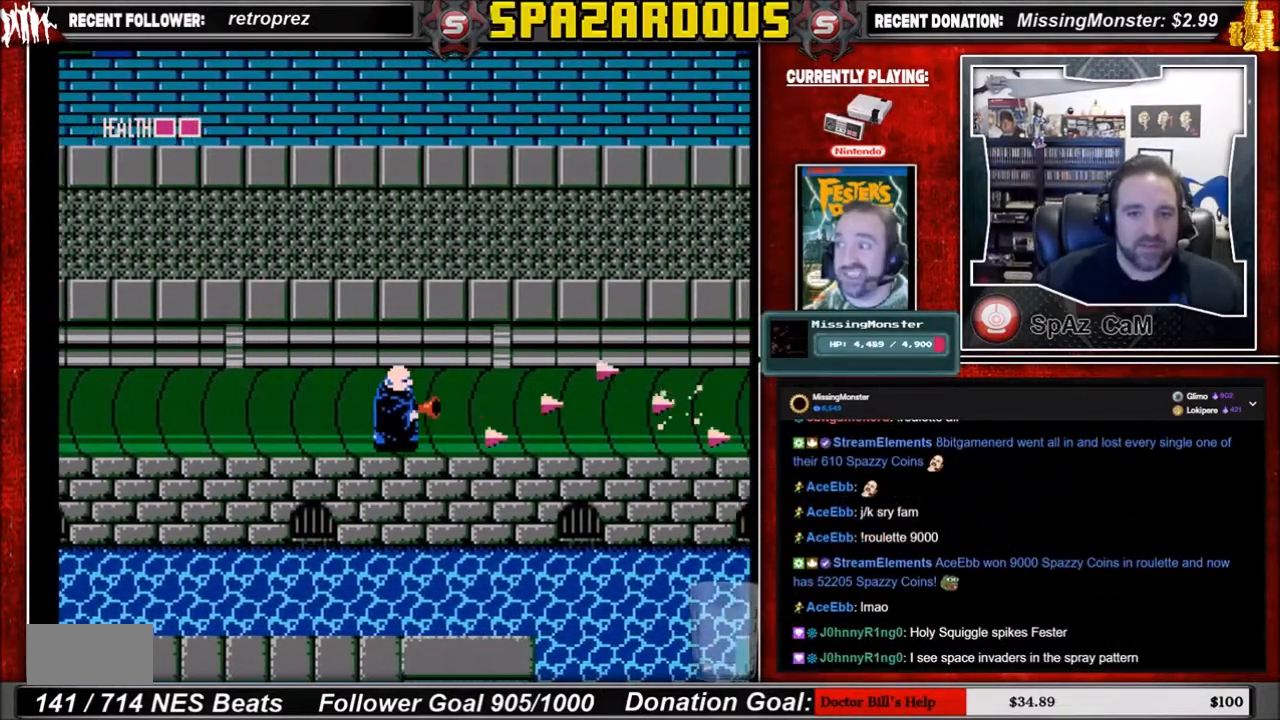
{"buttons": ["DPAD_RIGHT"], "events": []}
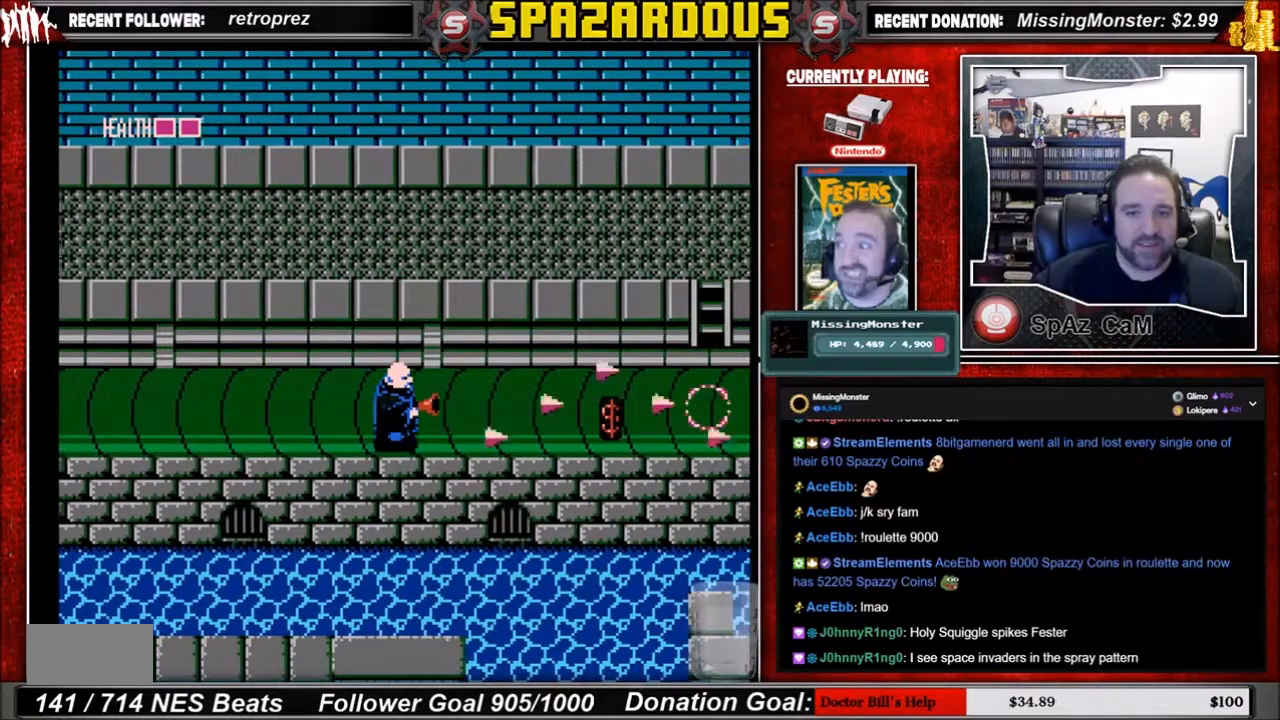
{"buttons": ["DPAD_RIGHT"], "events": []}
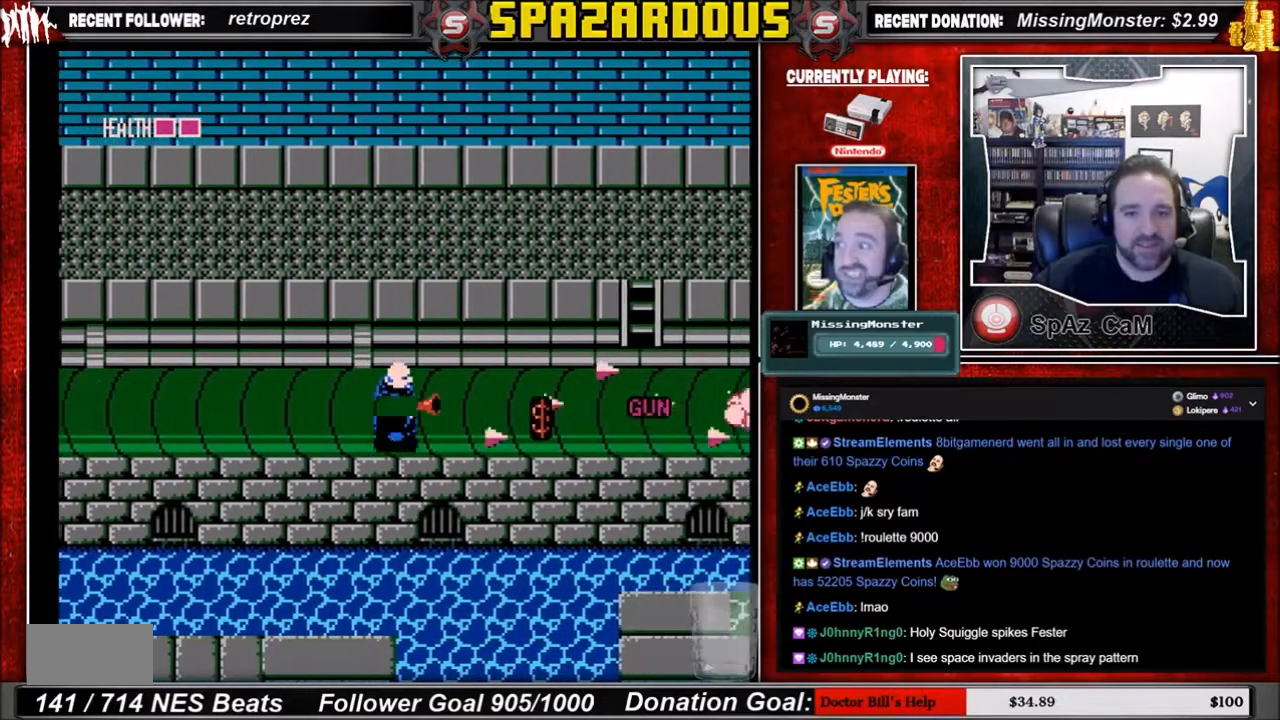
{"buttons": ["DPAD_RIGHT"], "events": []}
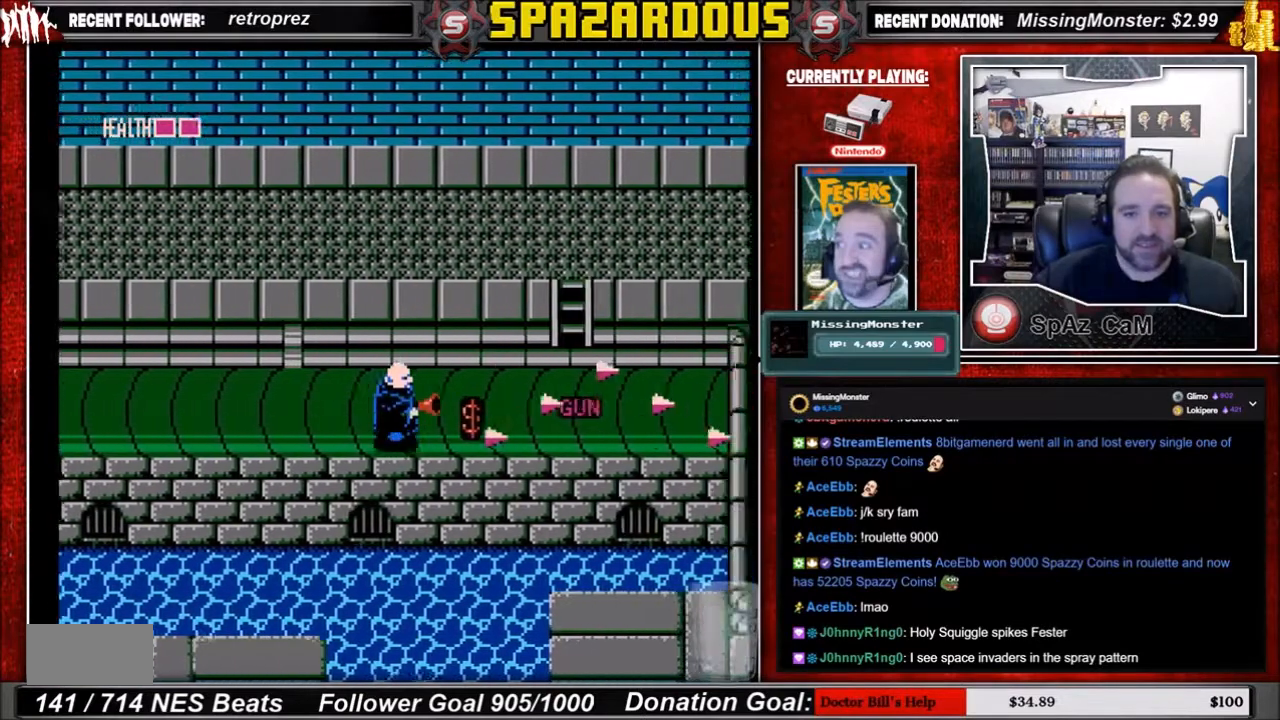
{"buttons": ["DPAD_RIGHT"], "events": []}
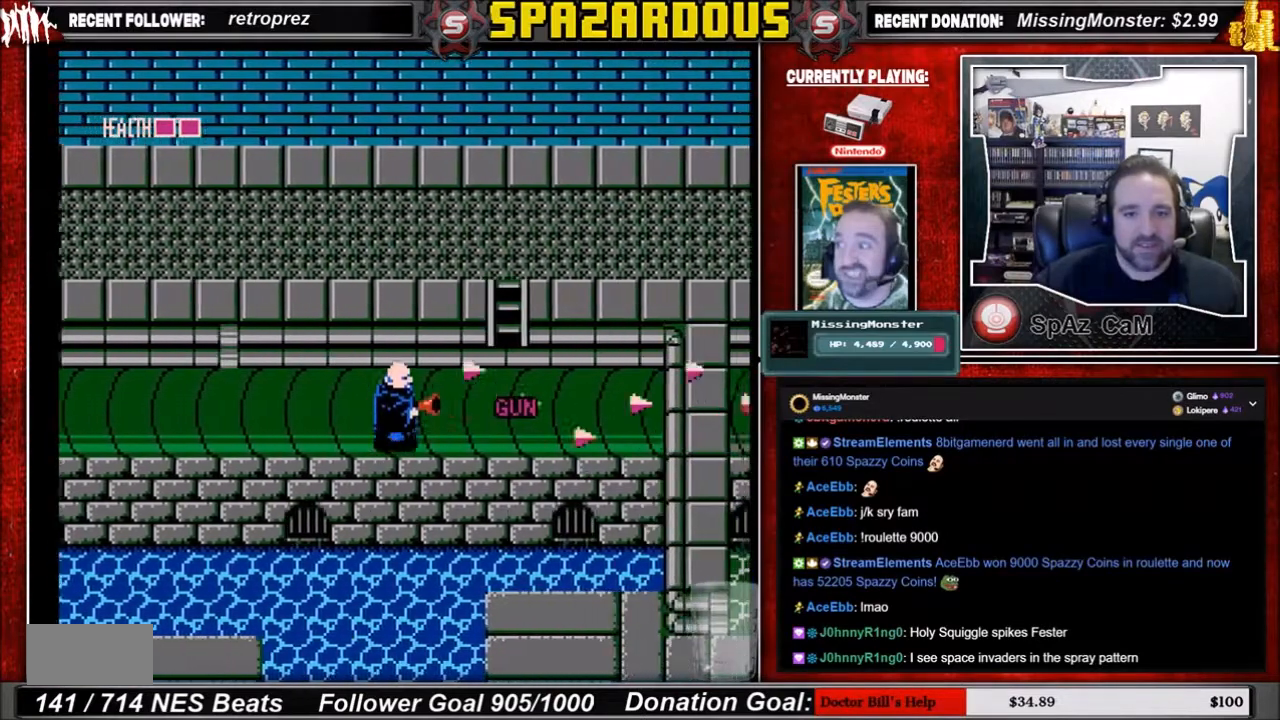
{"buttons": [], "events": [[234, "DPAD_RIGHT", "up"]]}
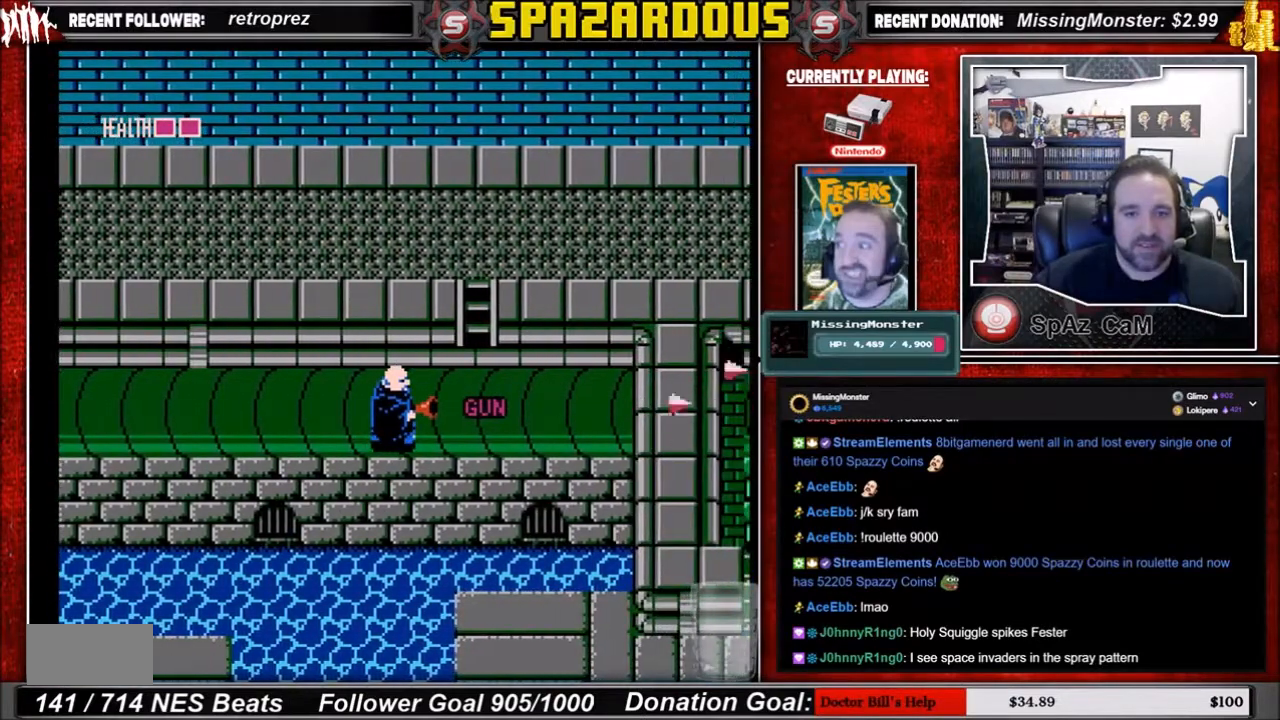
{"buttons": [], "events": []}
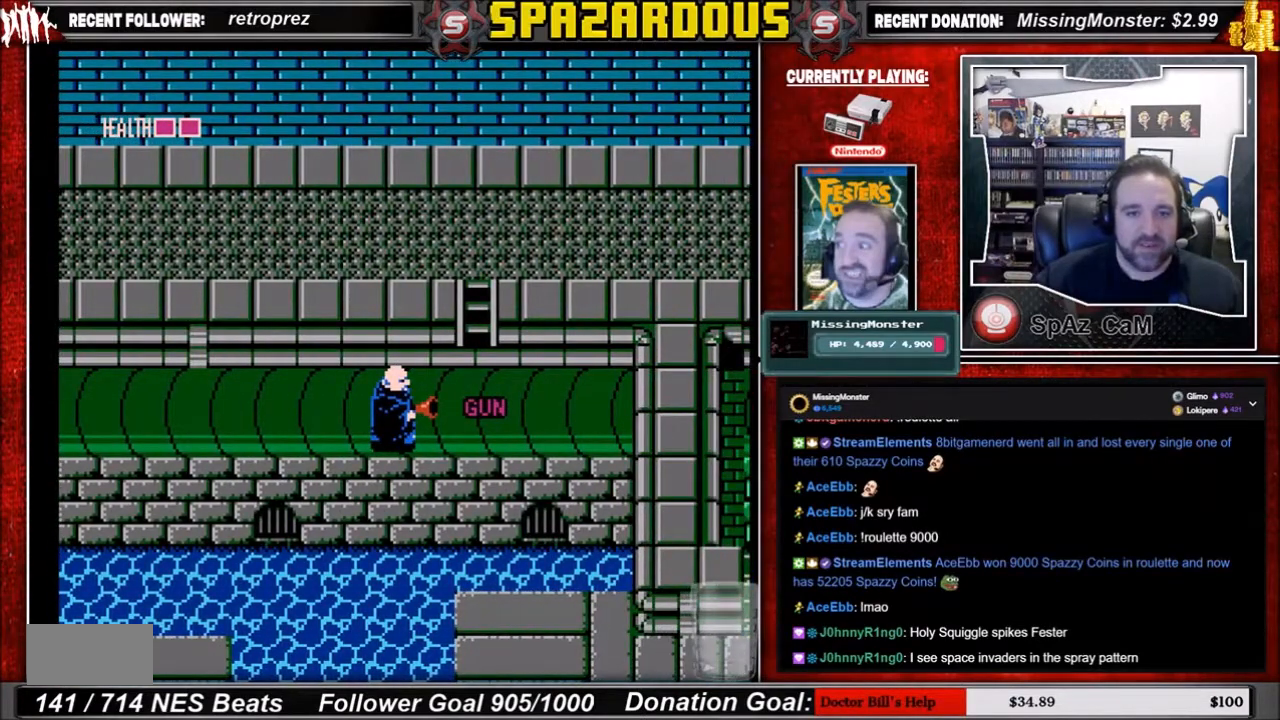
{"buttons": [], "events": [[167, "DPAD_LEFT", "down"], [234, "DPAD_LEFT", "up"]]}
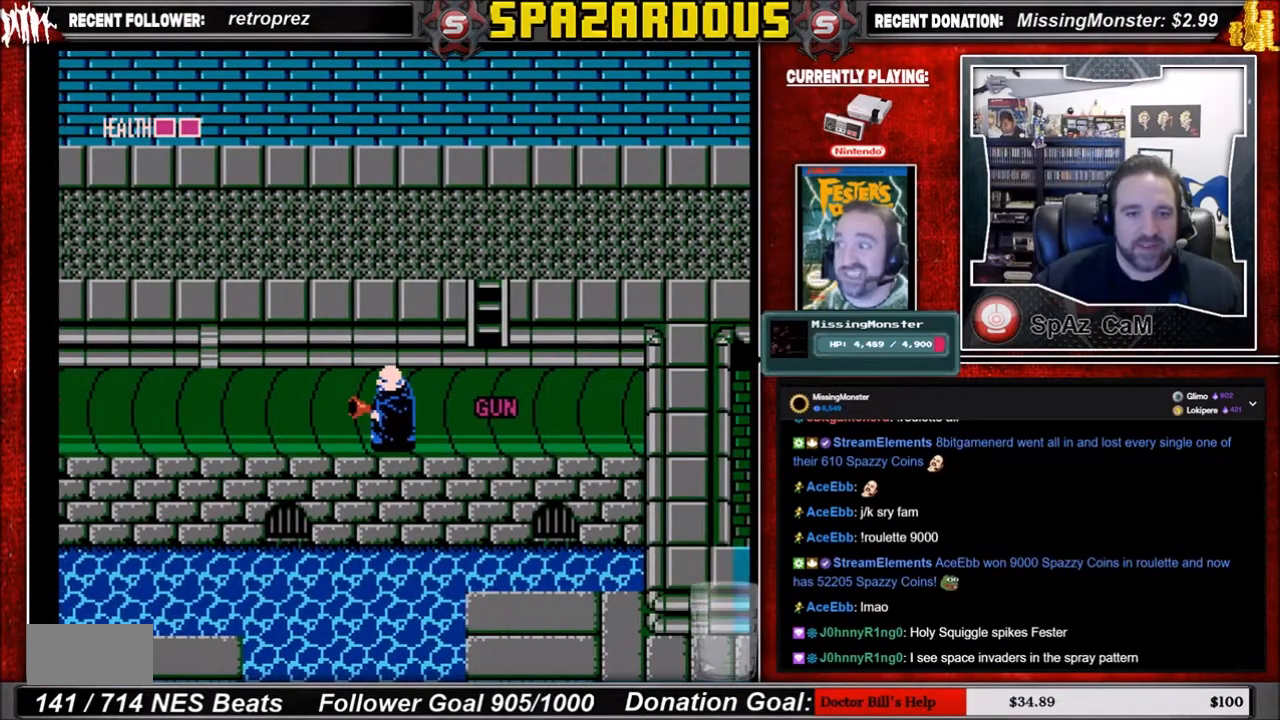
{"buttons": ["DPAD_UP"], "events": [[367, "DPAD_UP", "down"]]}
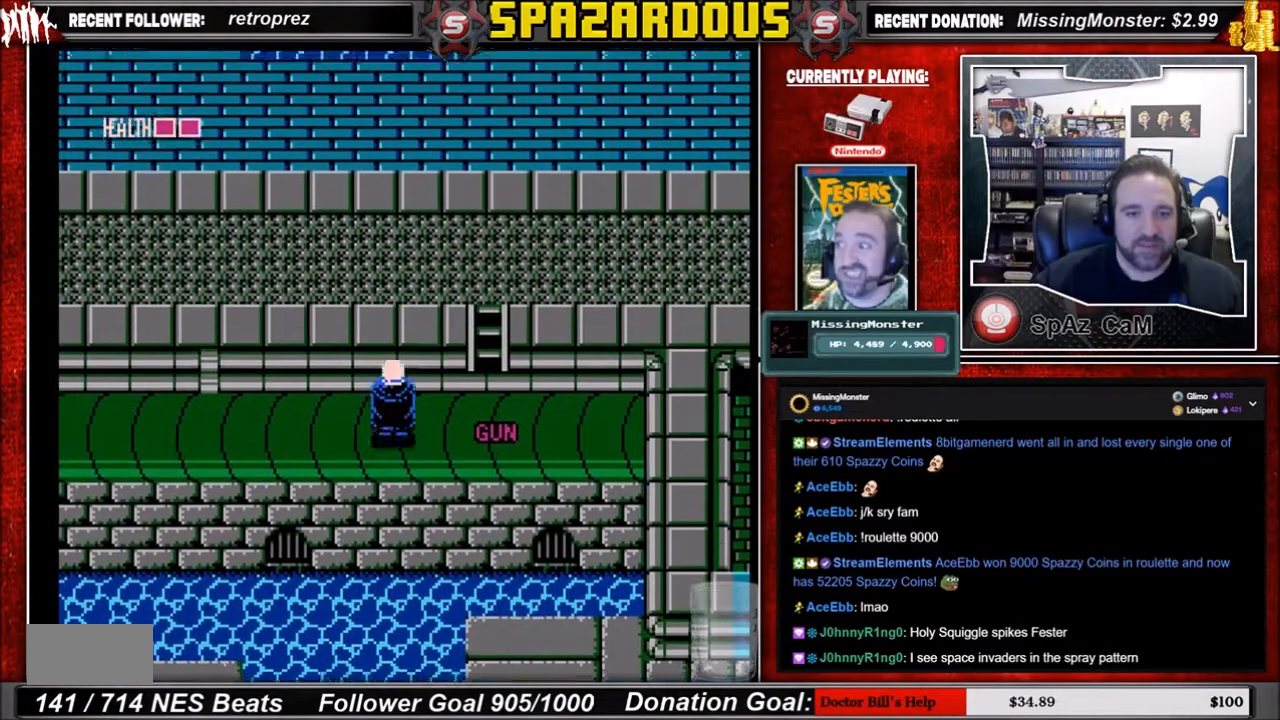
{"buttons": [], "events": [[401, "DPAD_UP", "up"]]}
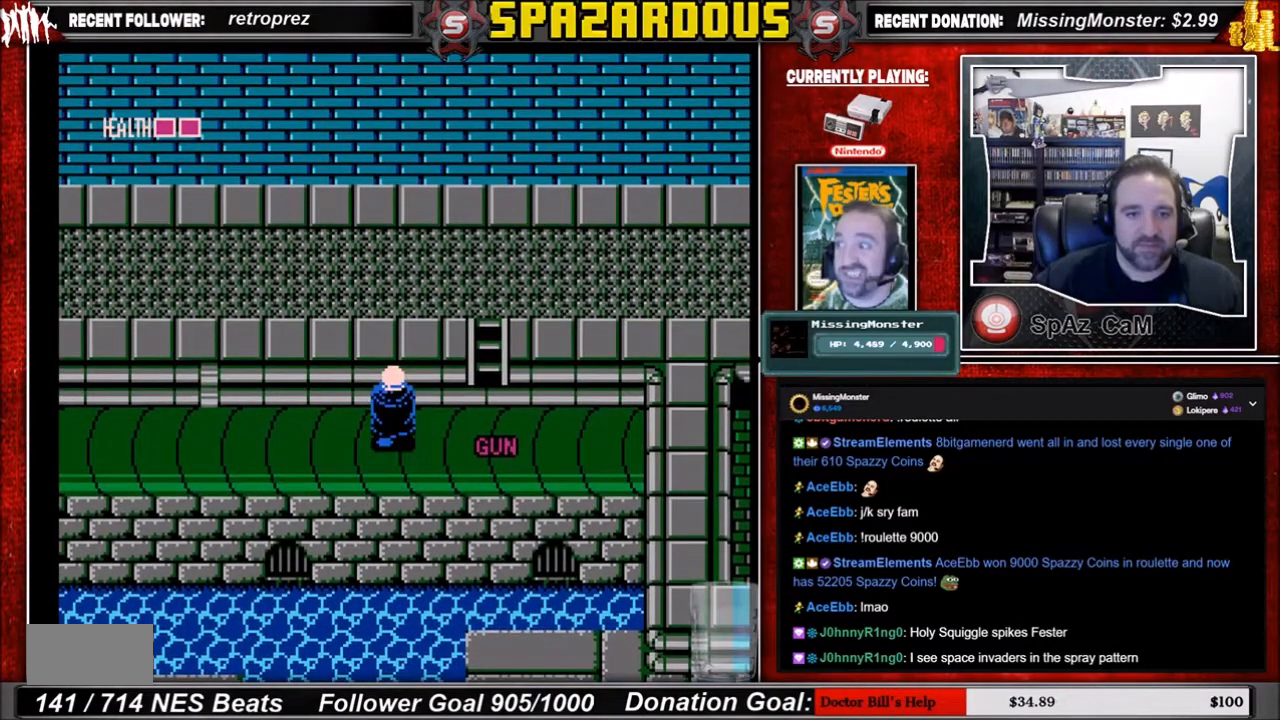
{"buttons": ["DPAD_LEFT"], "events": [[100, "DPAD_DOWN", "down"], [233, "DPAD_DOWN", "up"], [500, "DPAD_LEFT", "down"]]}
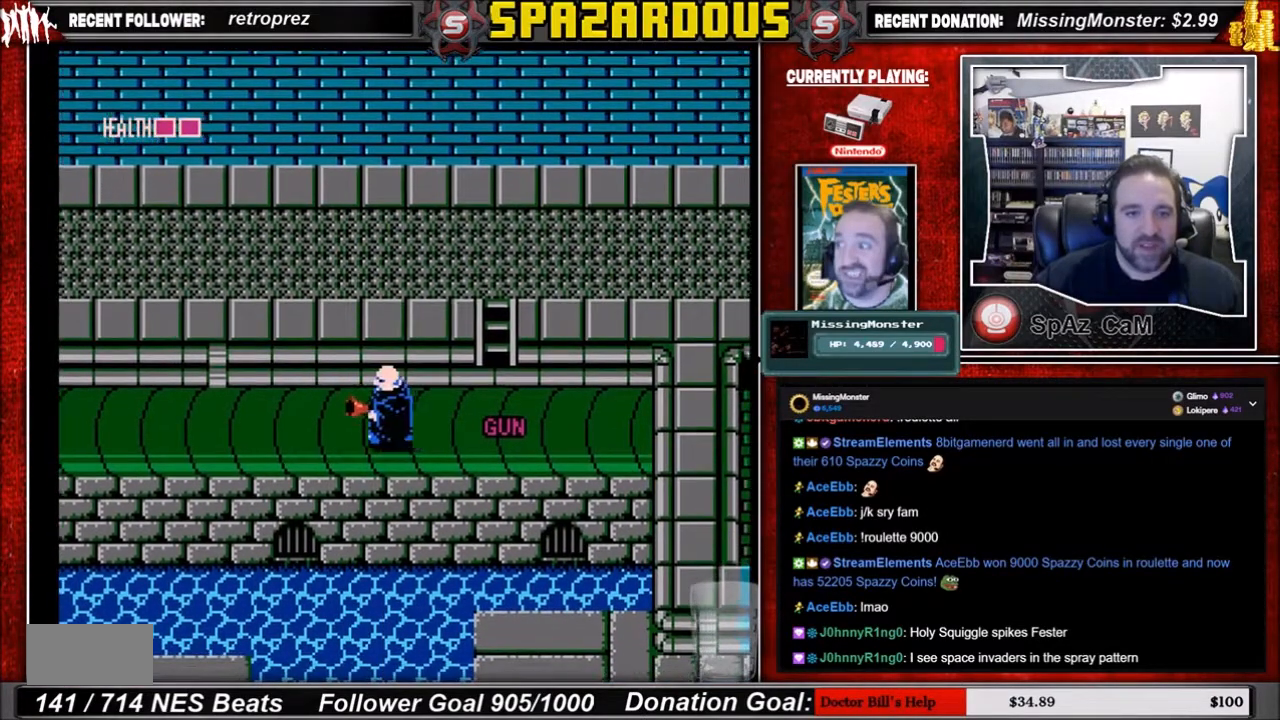
{"buttons": [], "events": [[34, "DPAD_LEFT", "up"]]}